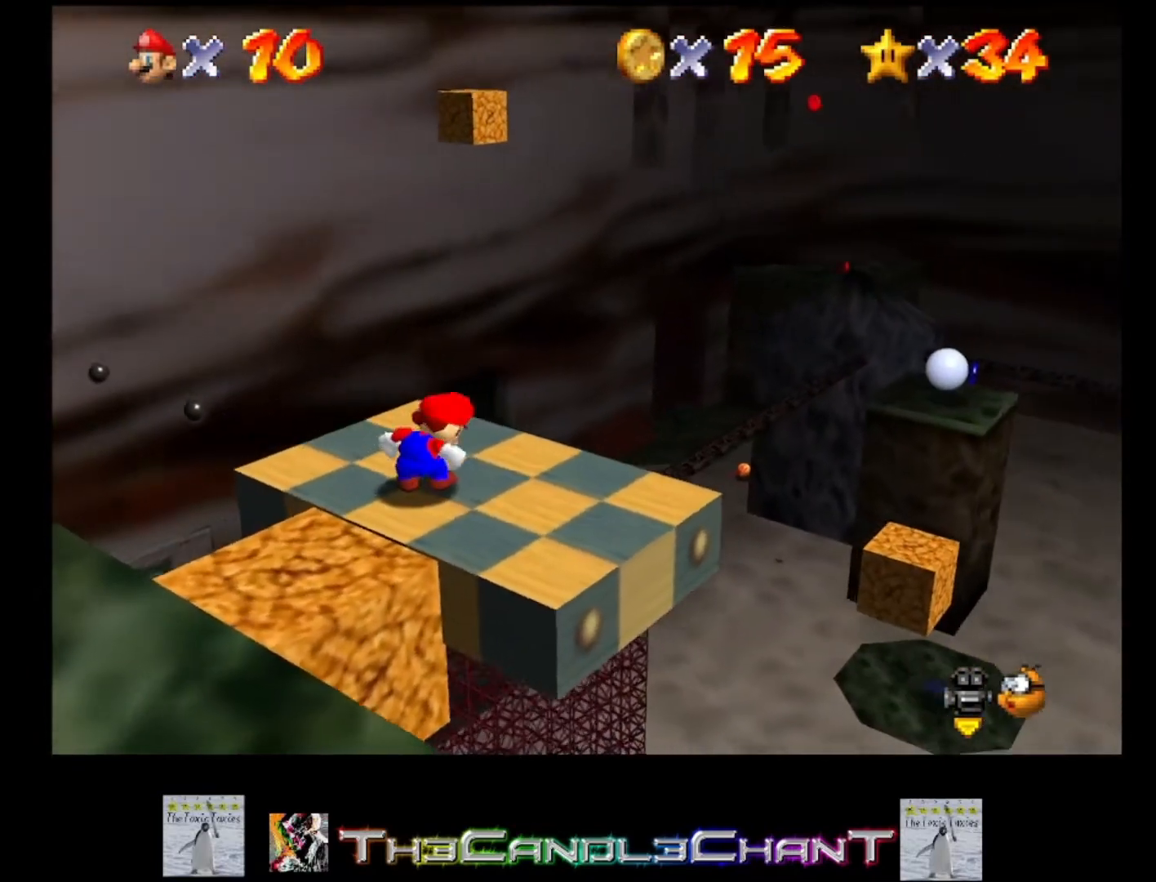
Gameplay with a controller (Xbox layout); each line is a JSON object with the inputs held at the frame after it. "events" lists button and stick changes between this image and that frame as [ms after this image, input, new state], when the widget could be followed in between. Not read: SHARE.
{"buttons": [], "left_stick": "center", "right_stick": "center", "events": [[200, "left_stick", "up-left"], [300, "left_stick", "center"]]}
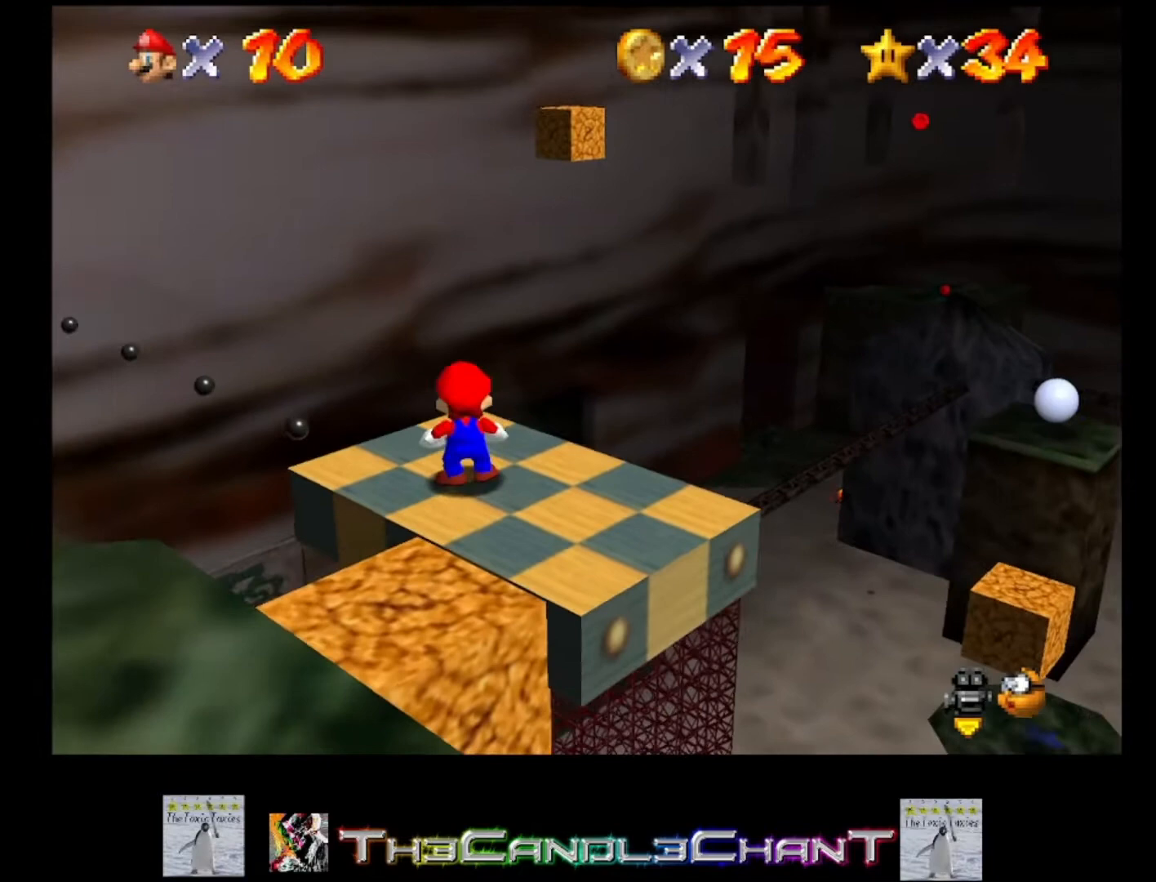
{"buttons": [], "left_stick": "center", "right_stick": "center", "events": []}
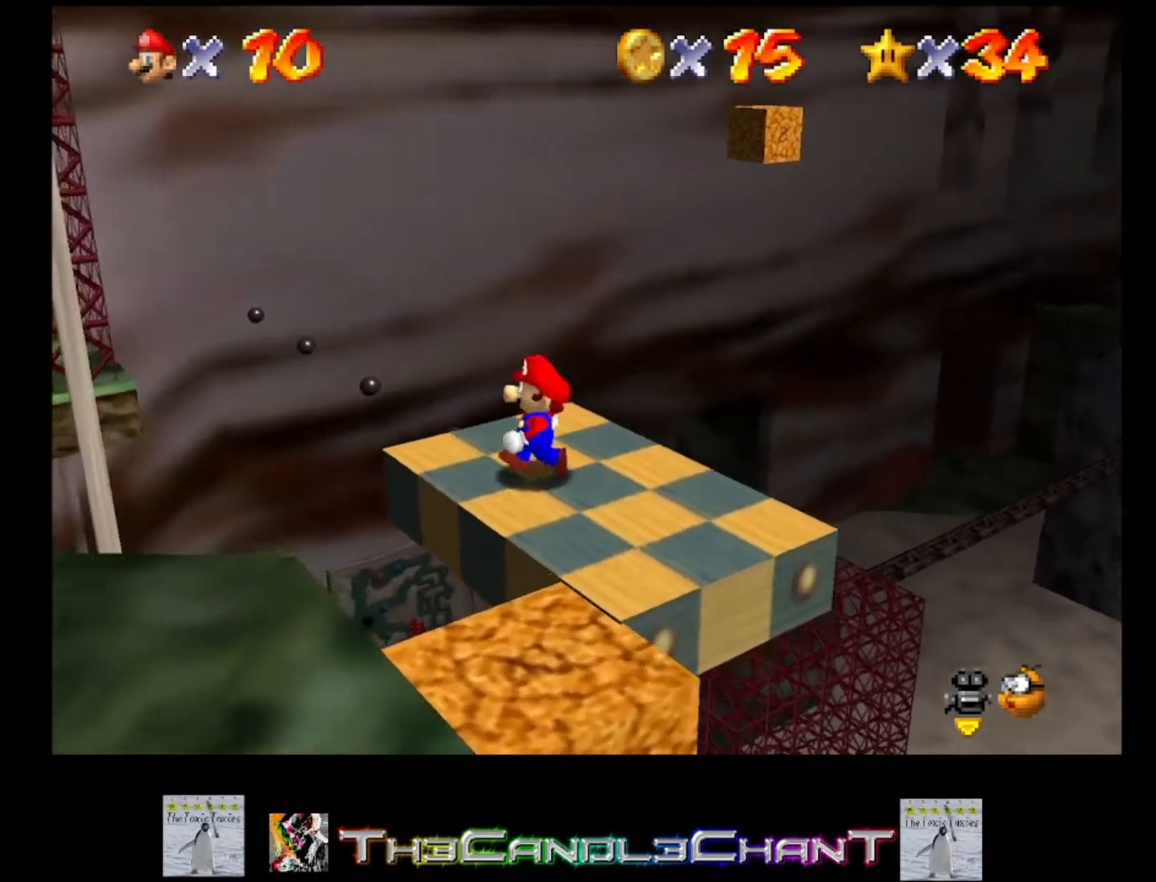
{"buttons": [], "left_stick": "center", "right_stick": "center", "events": []}
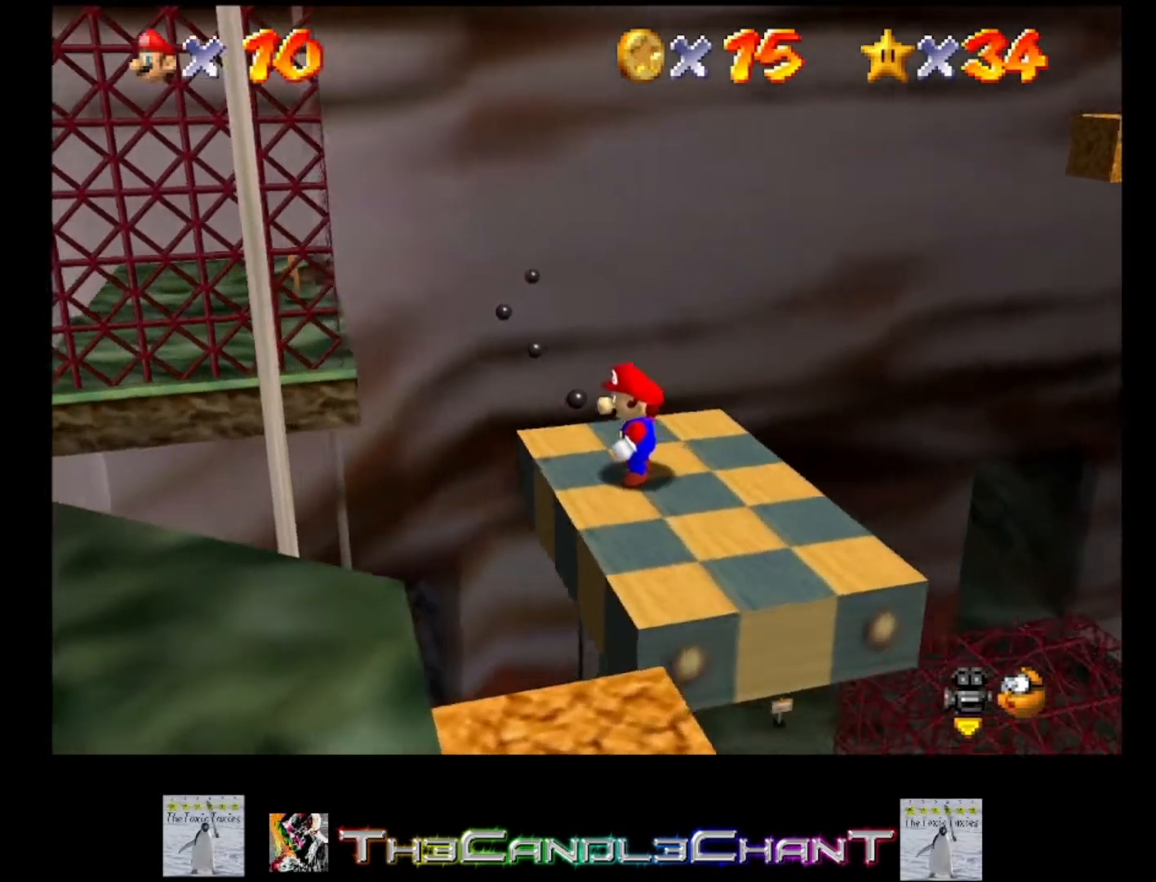
{"buttons": [], "left_stick": "center", "right_stick": "center", "events": []}
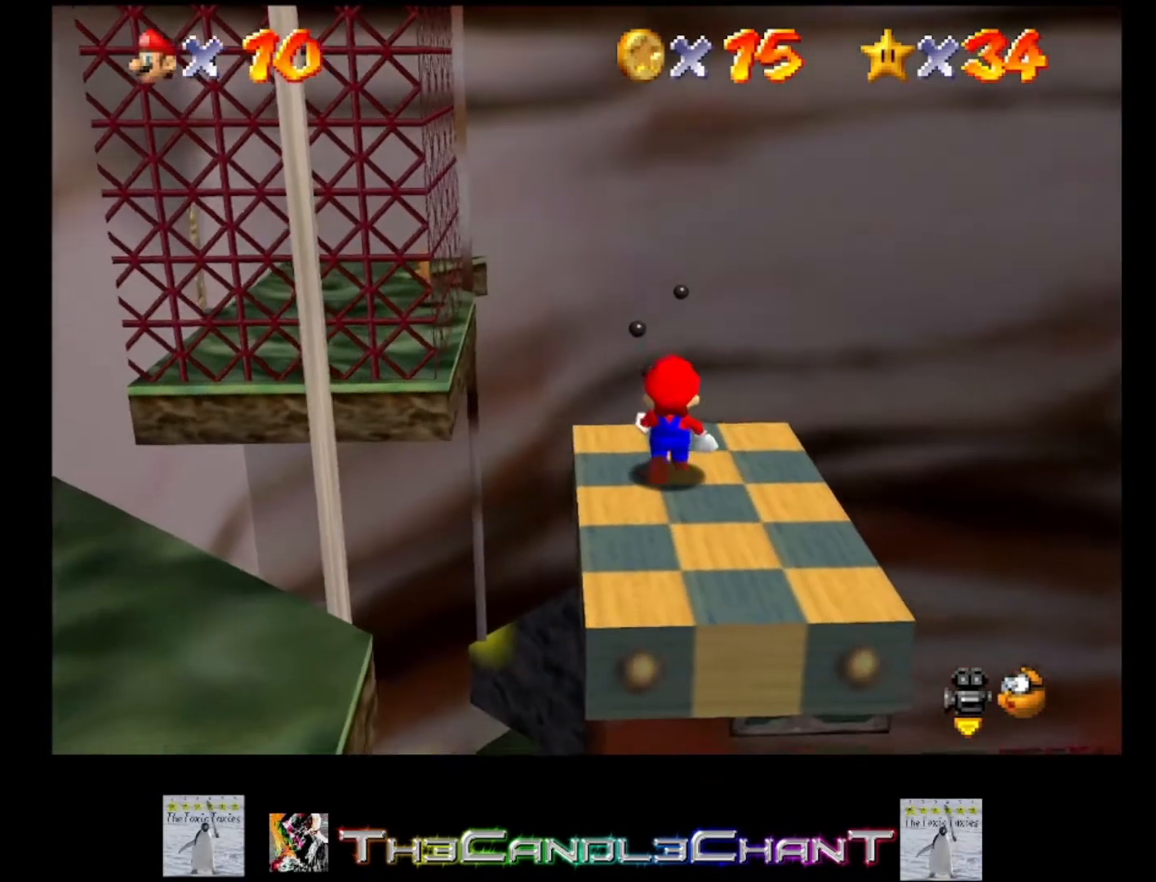
{"buttons": [], "left_stick": "center", "right_stick": "center", "events": []}
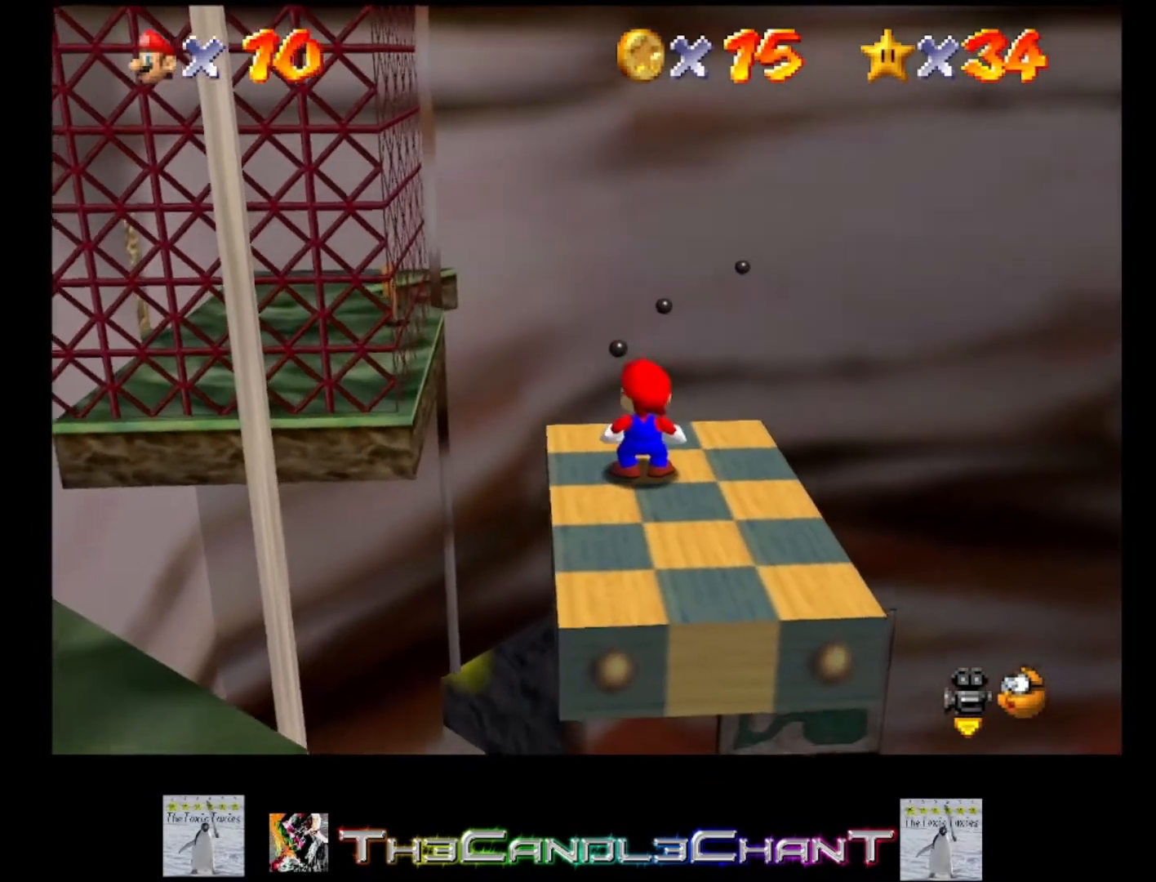
{"buttons": [], "left_stick": "center", "right_stick": "center", "events": []}
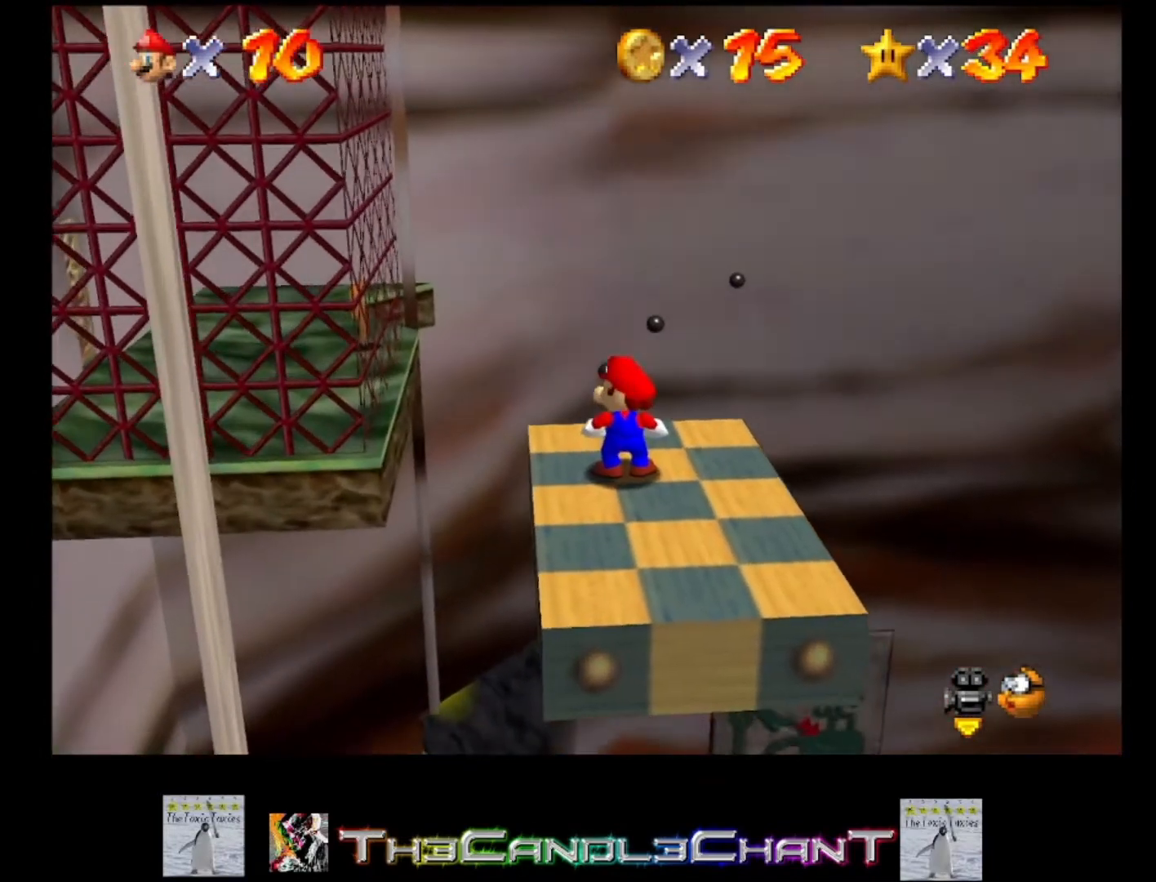
{"buttons": [], "left_stick": "center", "right_stick": "center", "events": []}
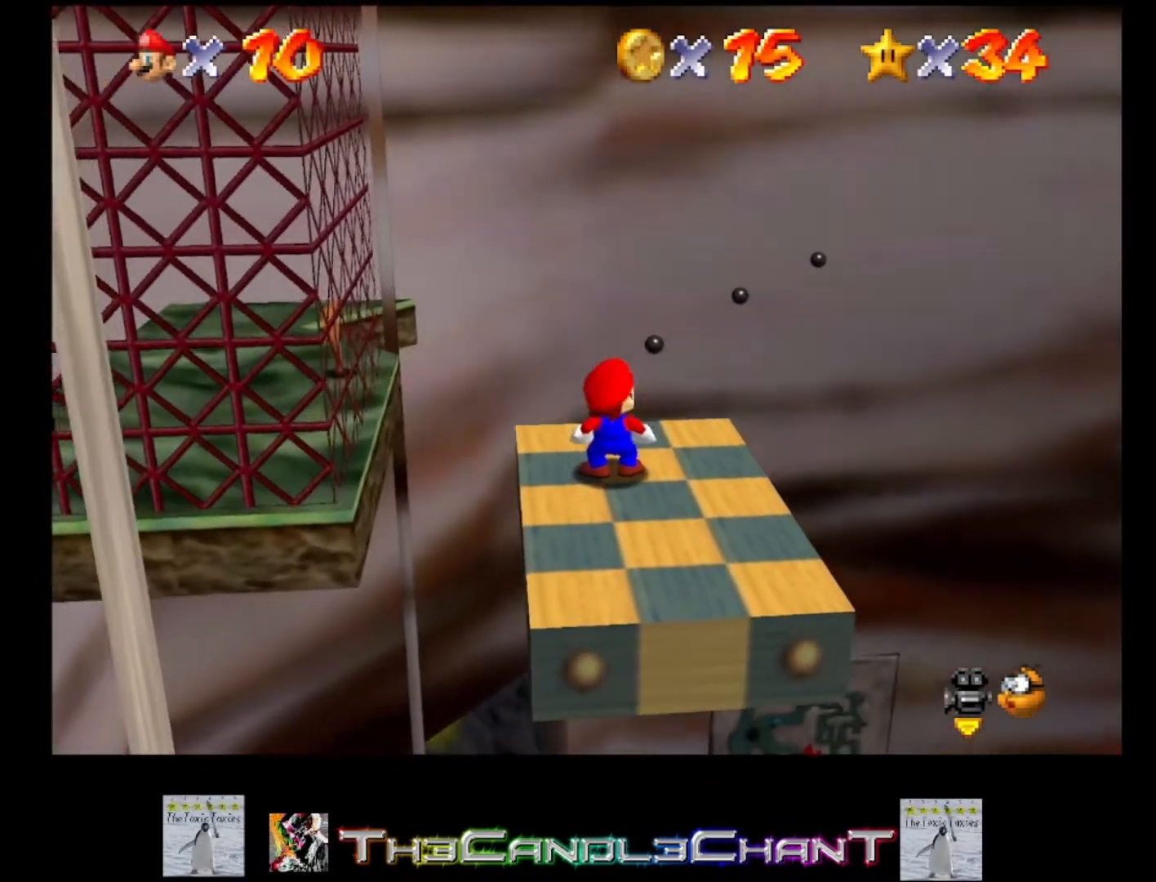
{"buttons": [], "left_stick": "center", "right_stick": "center", "events": []}
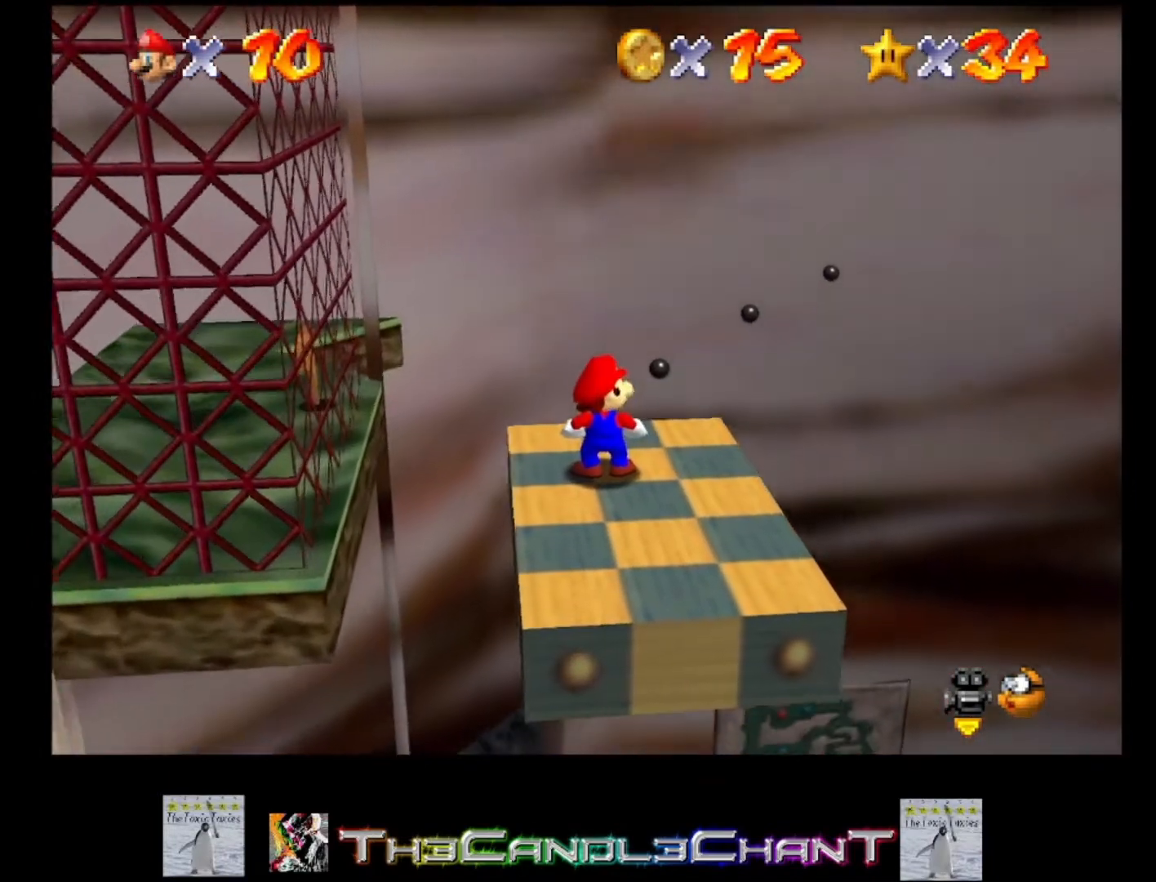
{"buttons": [], "left_stick": "center", "right_stick": "center", "events": []}
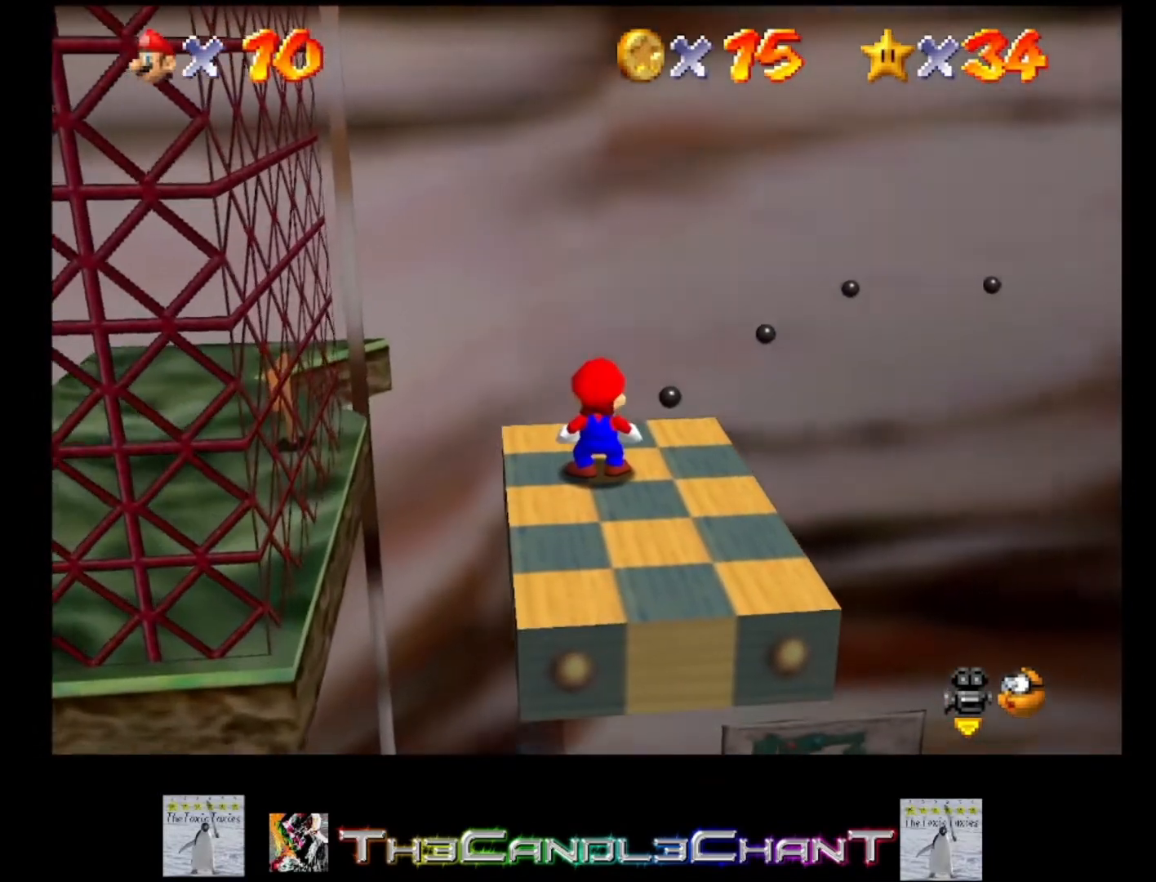
{"buttons": [], "left_stick": "center", "right_stick": "left", "events": [[100, "right_stick", "left"], [300, "right_stick", "center"], [500, "right_stick", "left"]]}
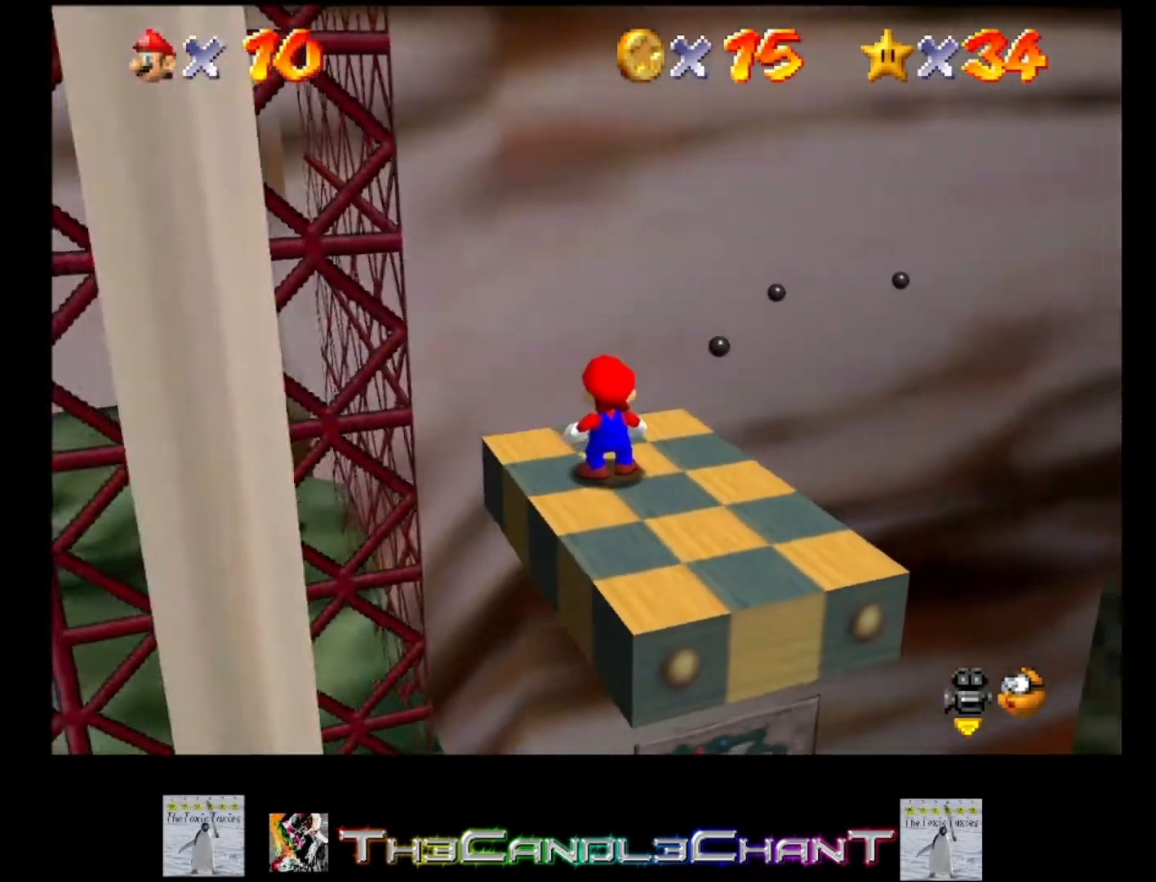
{"buttons": [], "left_stick": "center", "right_stick": "center", "events": [[333, "right_stick", "center"]]}
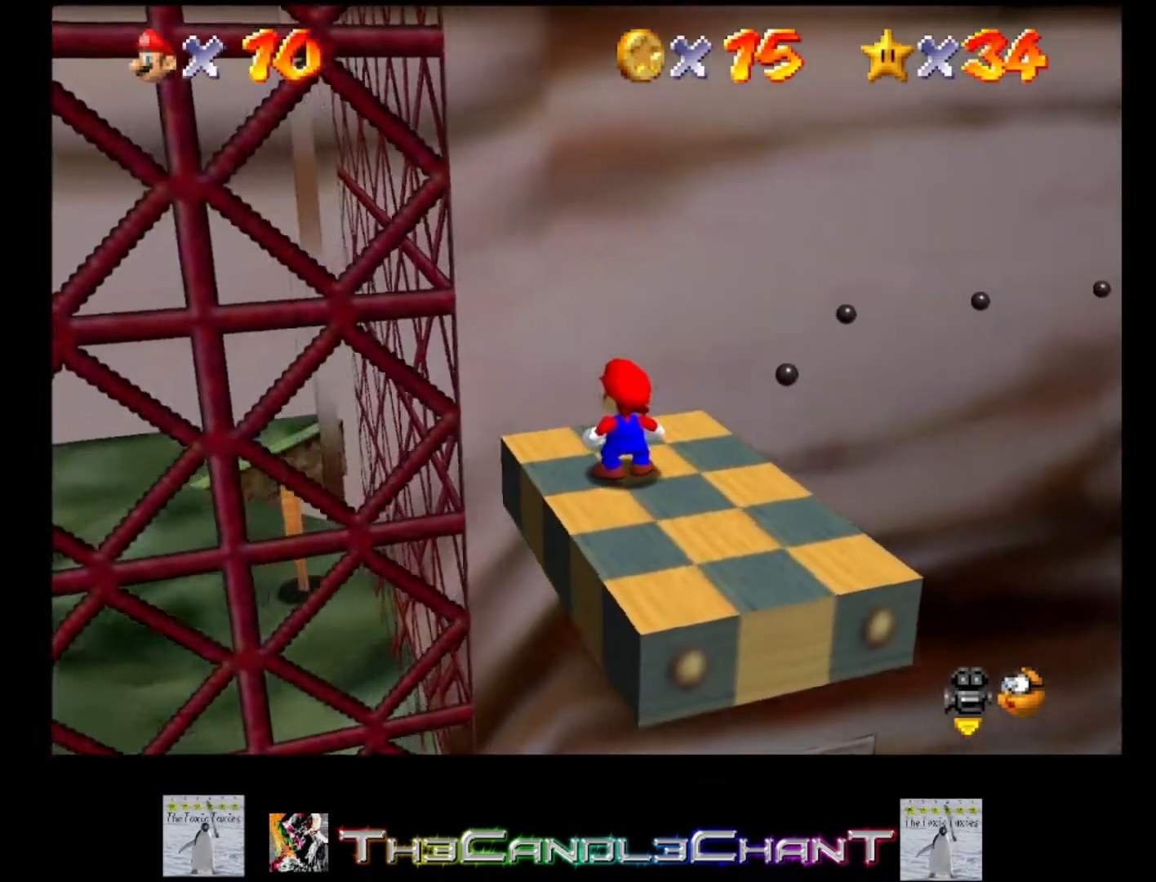
{"buttons": [], "left_stick": "center", "right_stick": "center", "events": []}
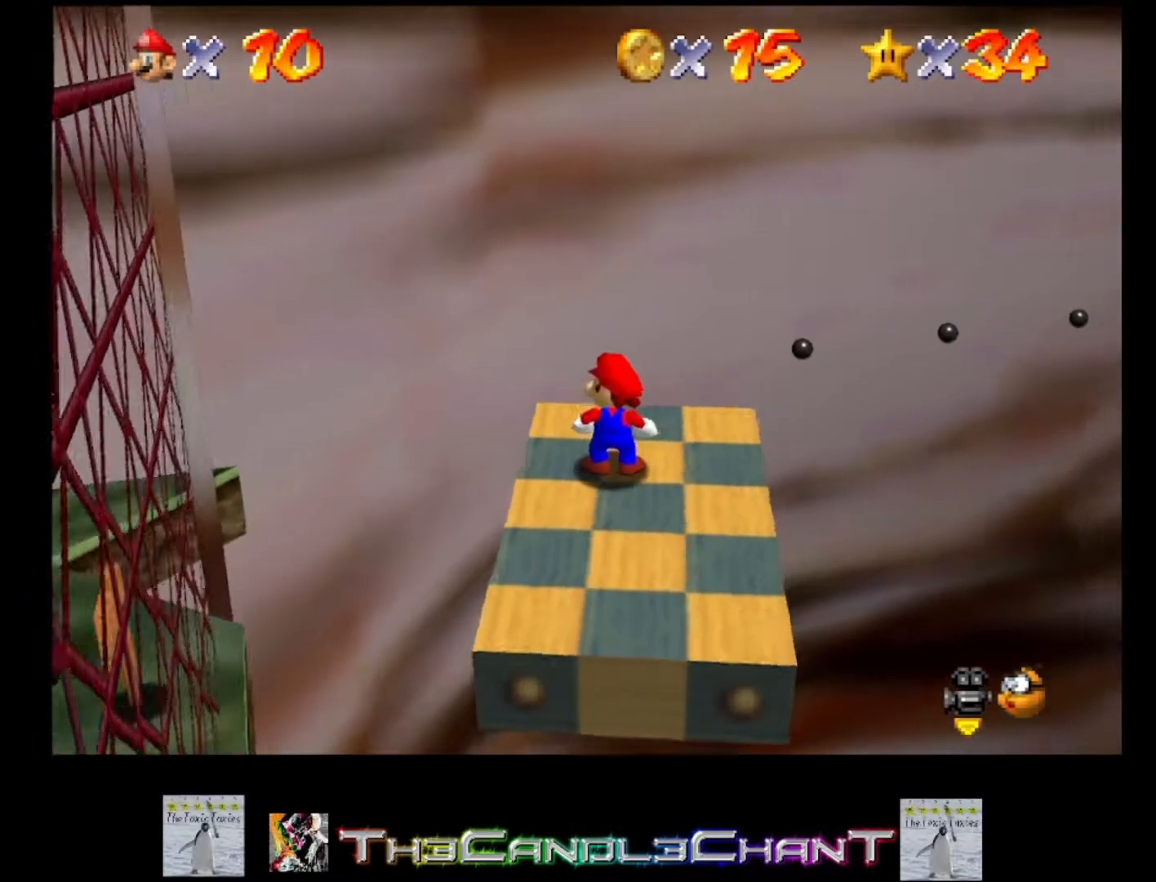
{"buttons": [], "left_stick": "center", "right_stick": "center", "events": []}
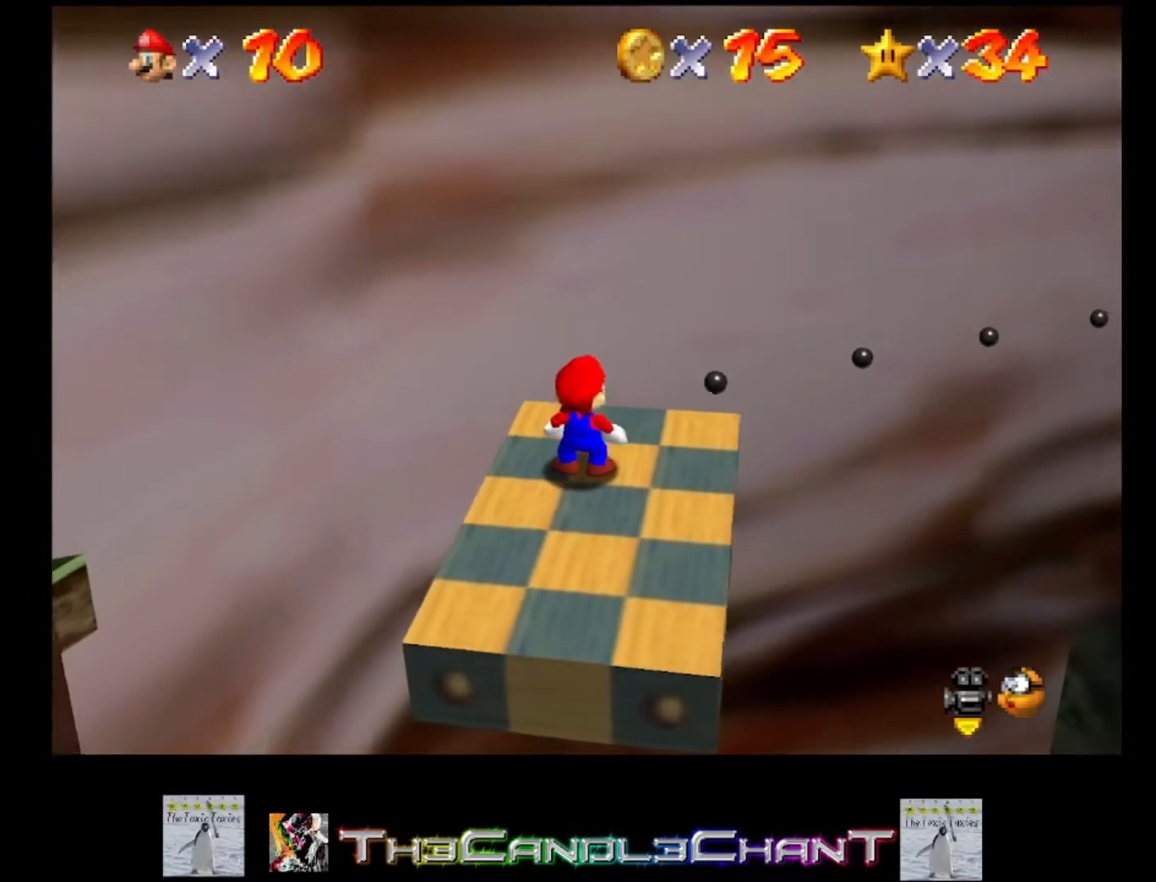
{"buttons": [], "left_stick": "center", "right_stick": "center", "events": []}
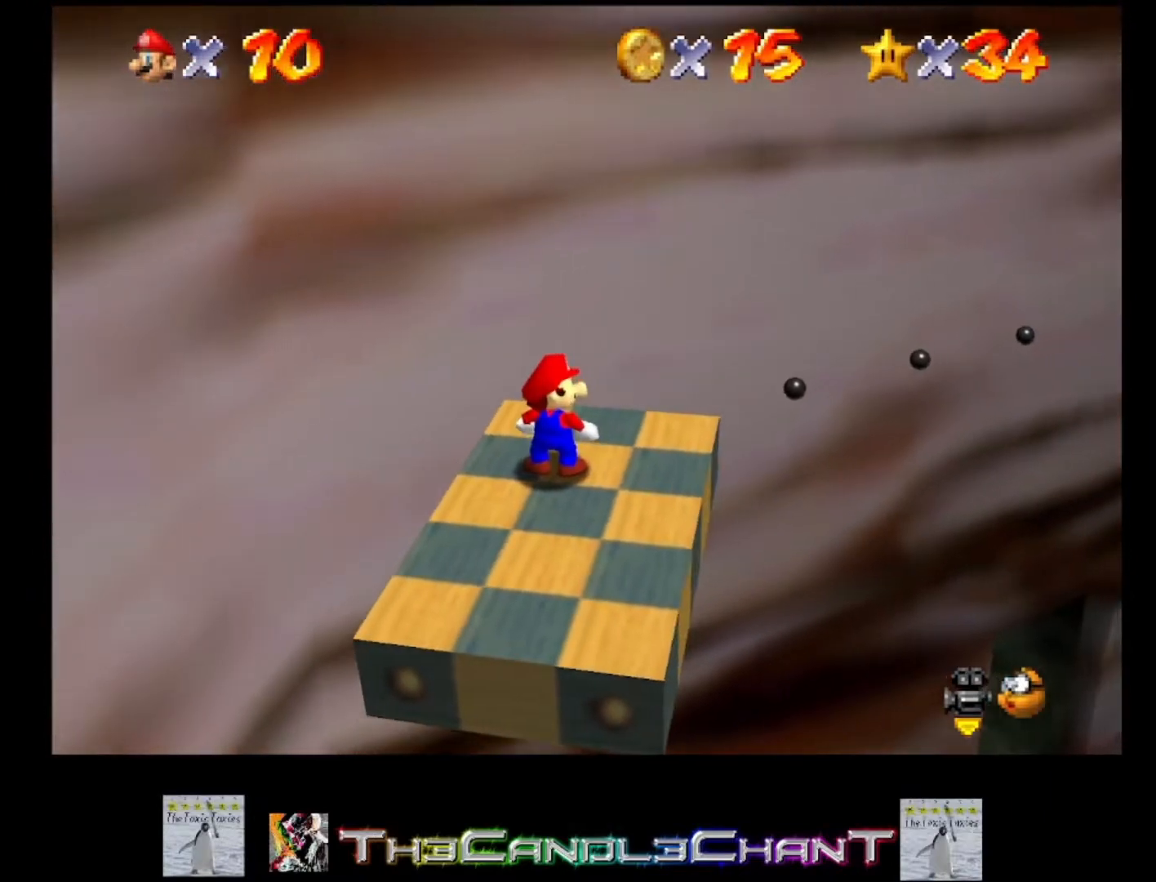
{"buttons": [], "left_stick": "center", "right_stick": "center", "events": [[133, "left_stick", "right"], [233, "left_stick", "center"]]}
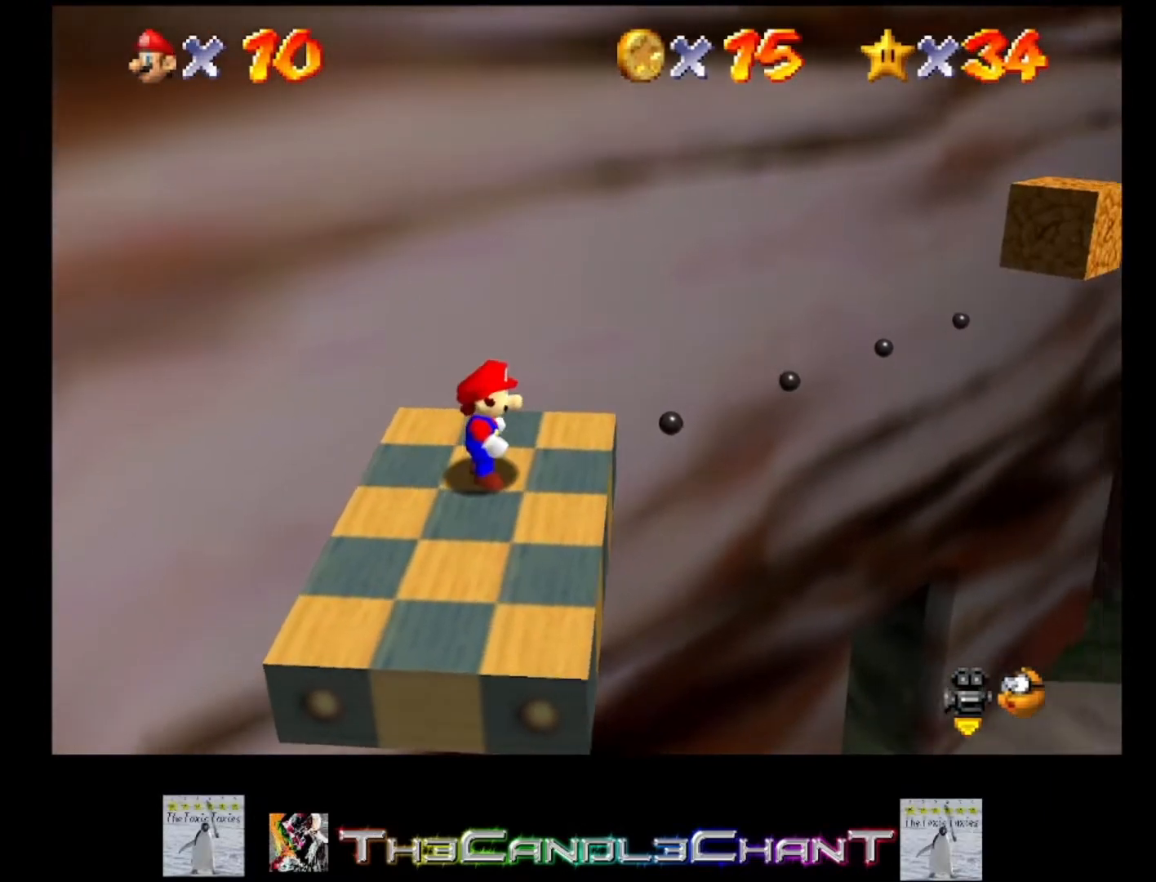
{"buttons": [], "left_stick": "center", "right_stick": "center", "events": []}
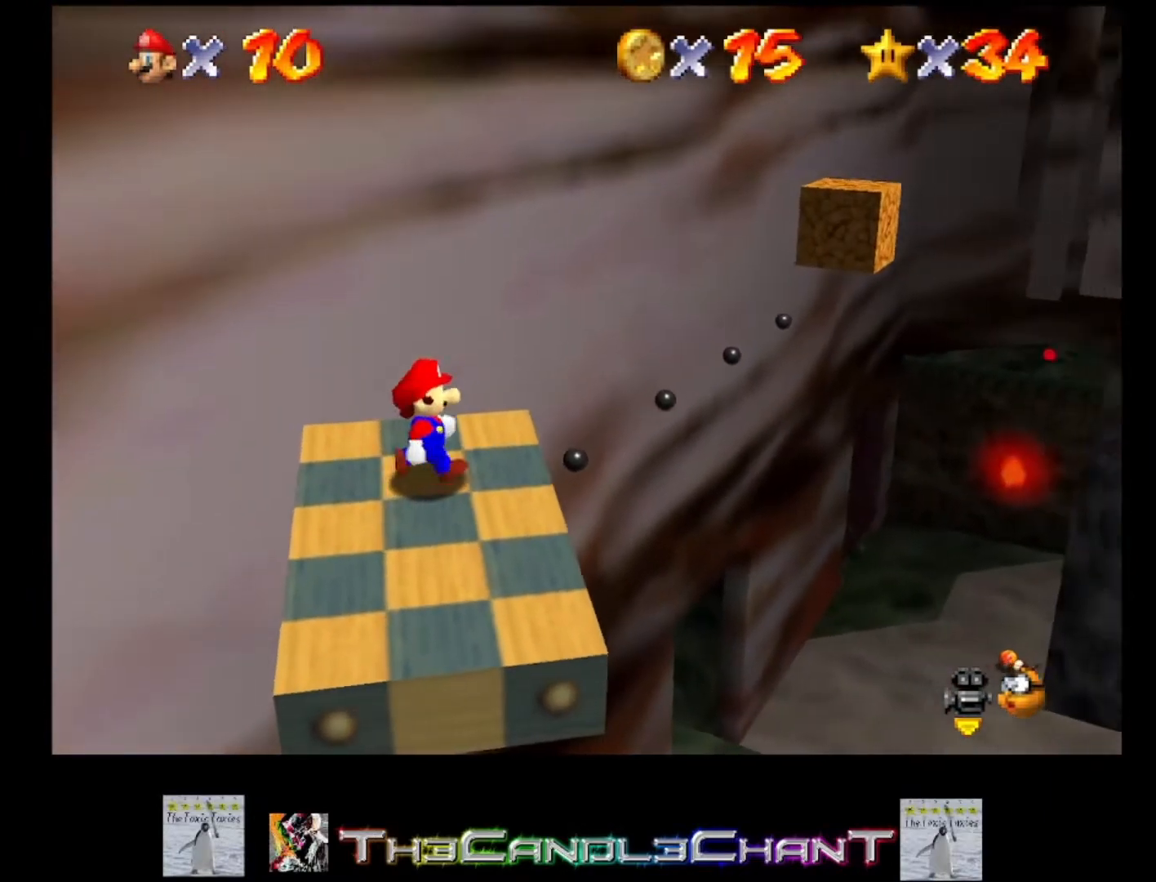
{"buttons": [], "left_stick": "center", "right_stick": "center", "events": []}
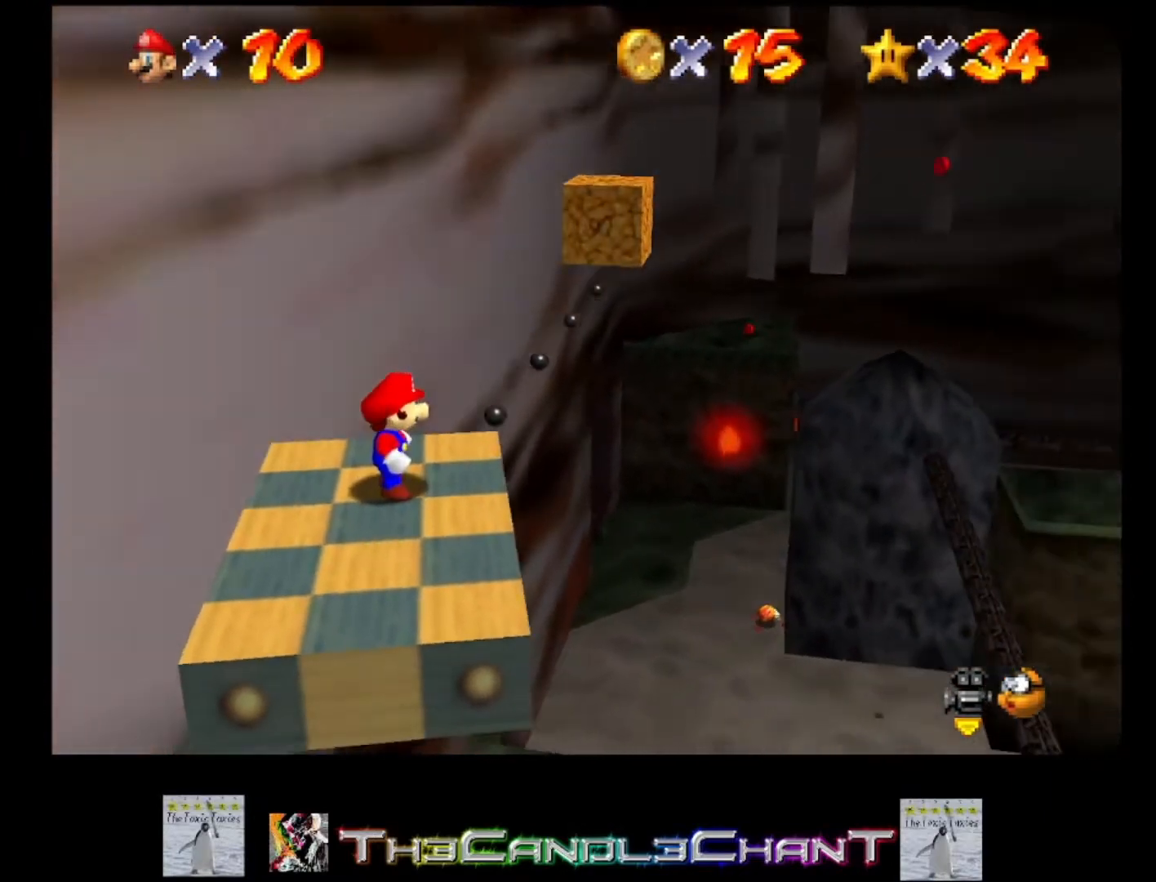
{"buttons": [], "left_stick": "center", "right_stick": "center", "events": [[167, "left_stick", "up"], [367, "left_stick", "center"]]}
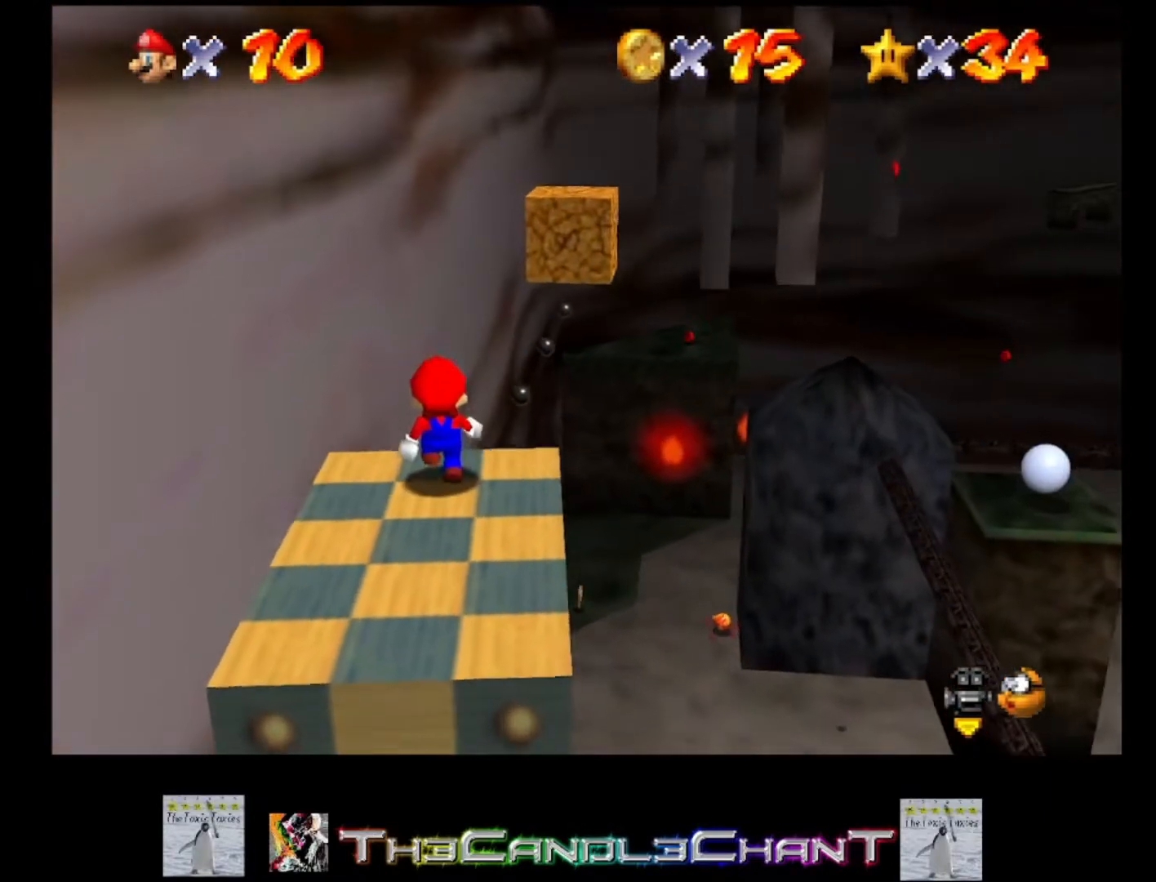
{"buttons": [], "left_stick": "center", "right_stick": "center", "events": []}
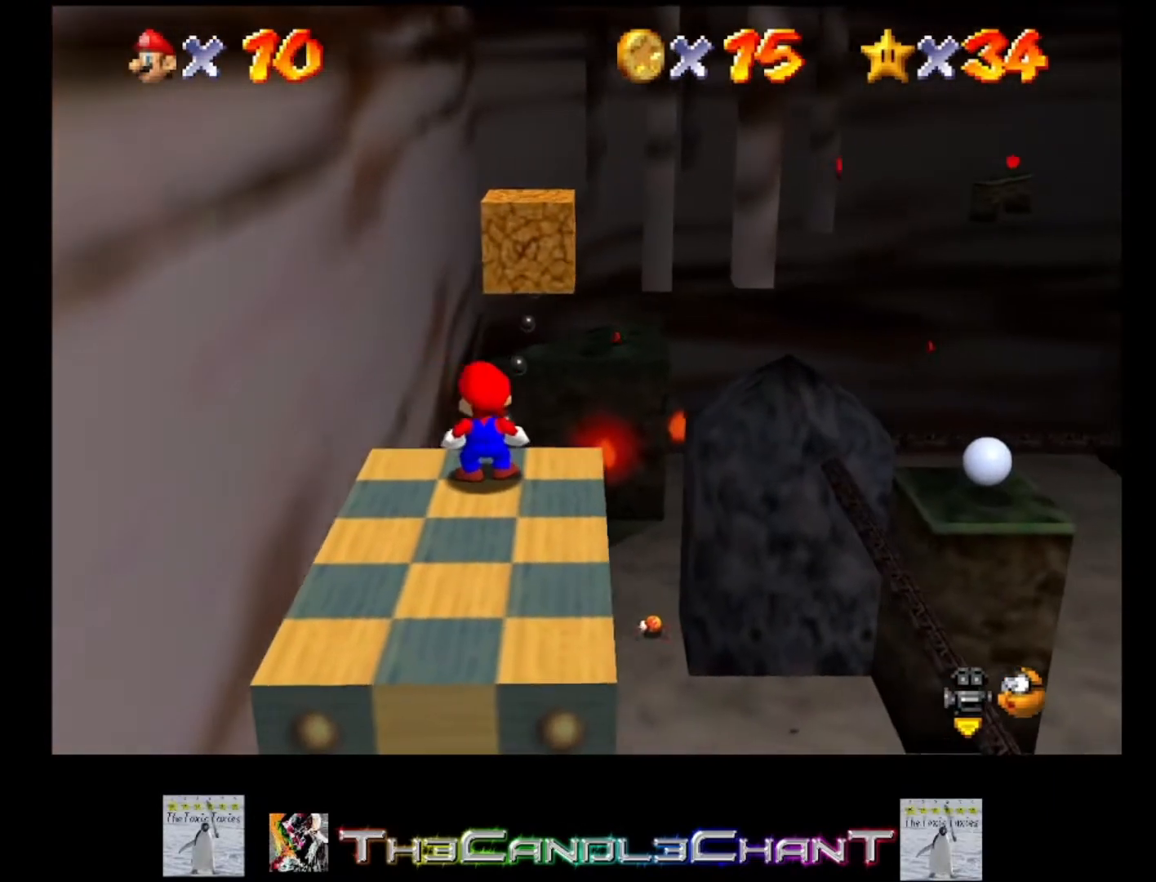
{"buttons": [], "left_stick": "center", "right_stick": "center", "events": []}
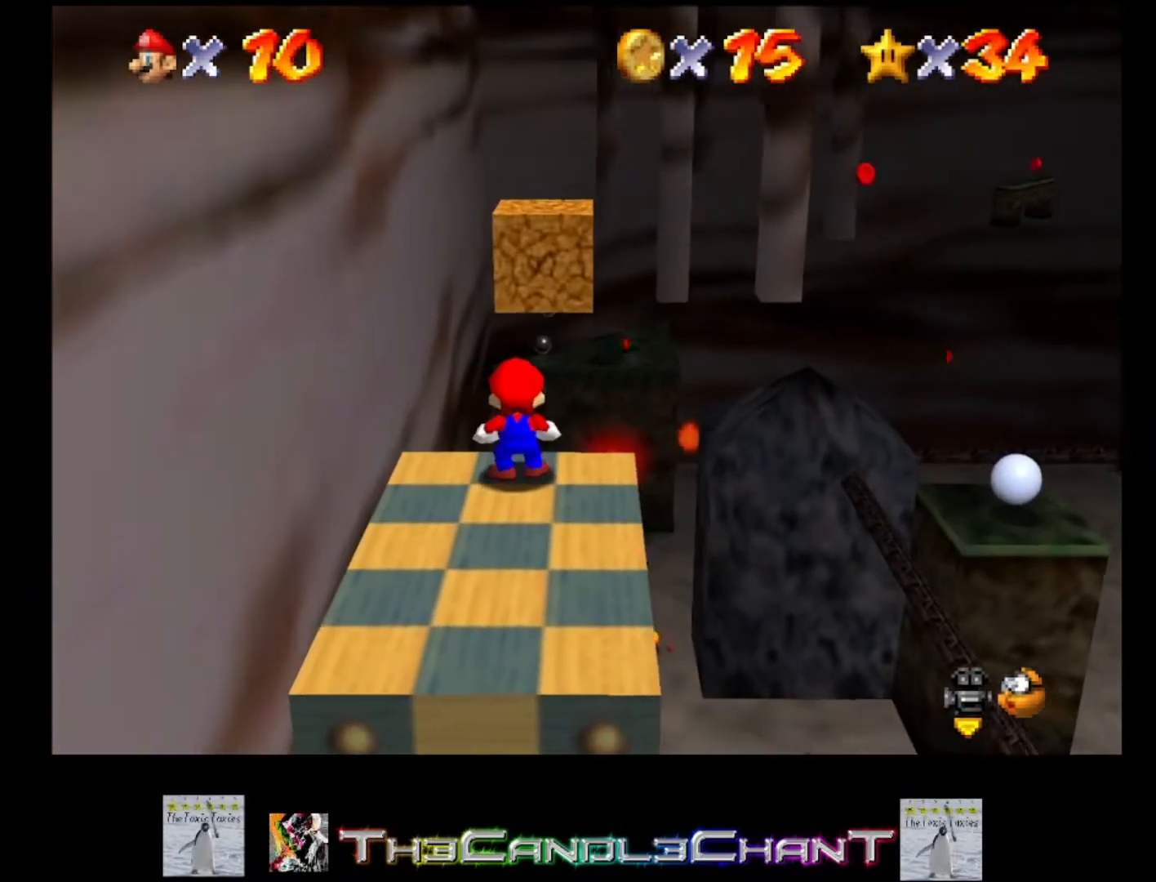
{"buttons": [], "left_stick": "center", "right_stick": "center", "events": []}
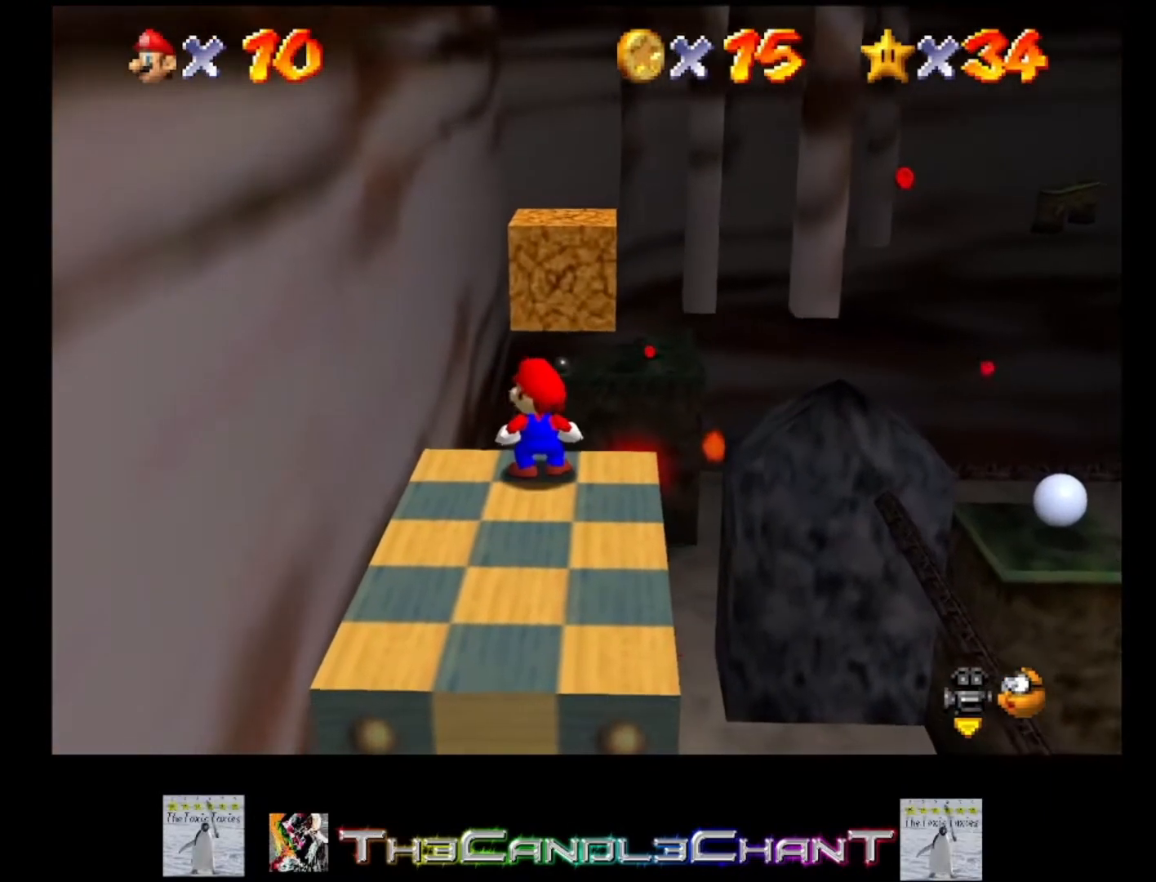
{"buttons": [], "left_stick": "center", "right_stick": "center", "events": []}
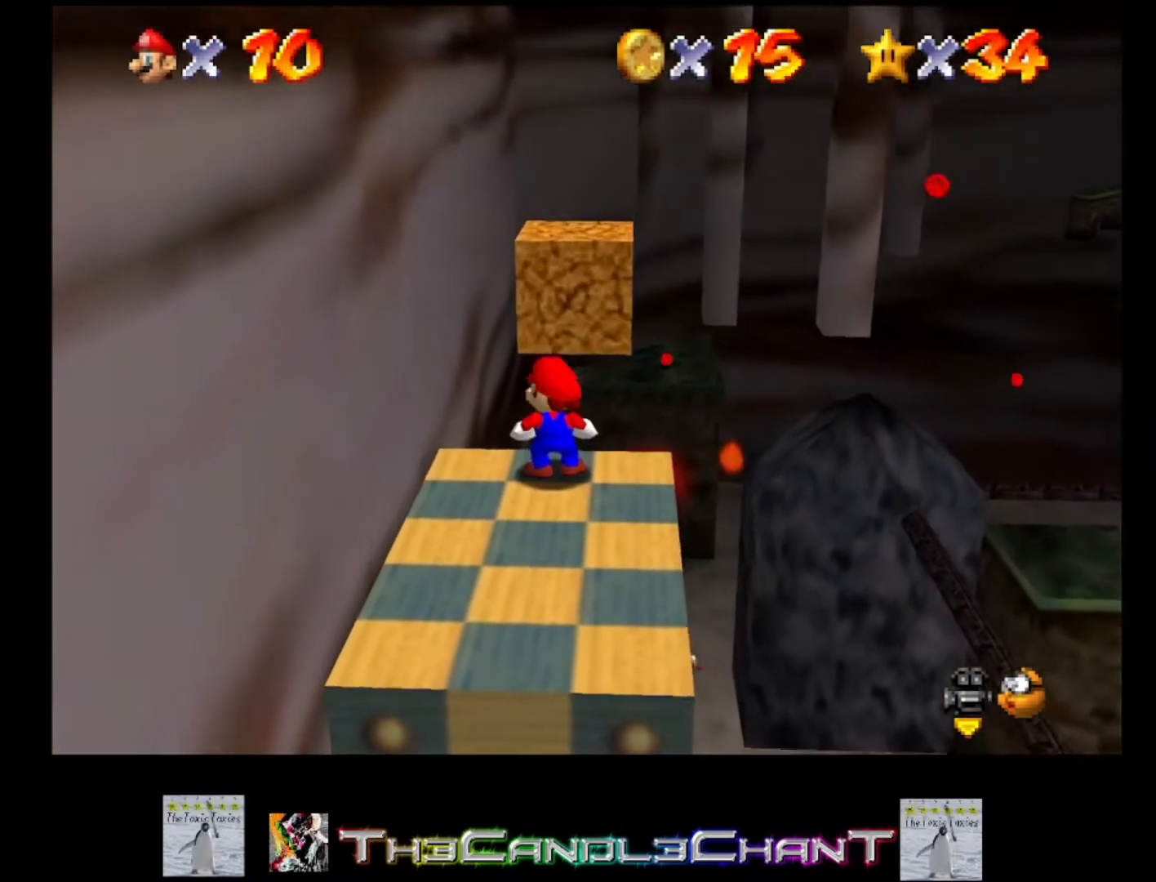
{"buttons": [], "left_stick": "center", "right_stick": "center", "events": []}
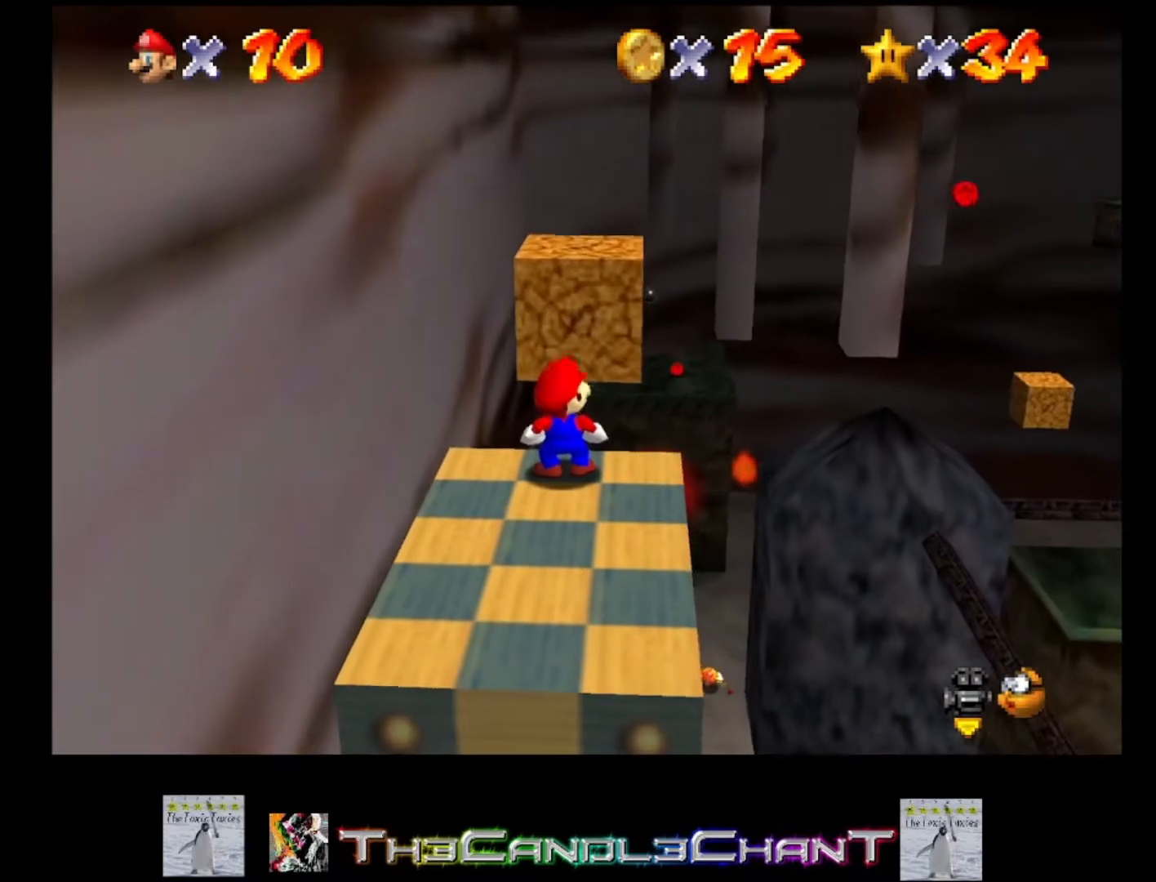
{"buttons": [], "left_stick": "center", "right_stick": "center", "events": []}
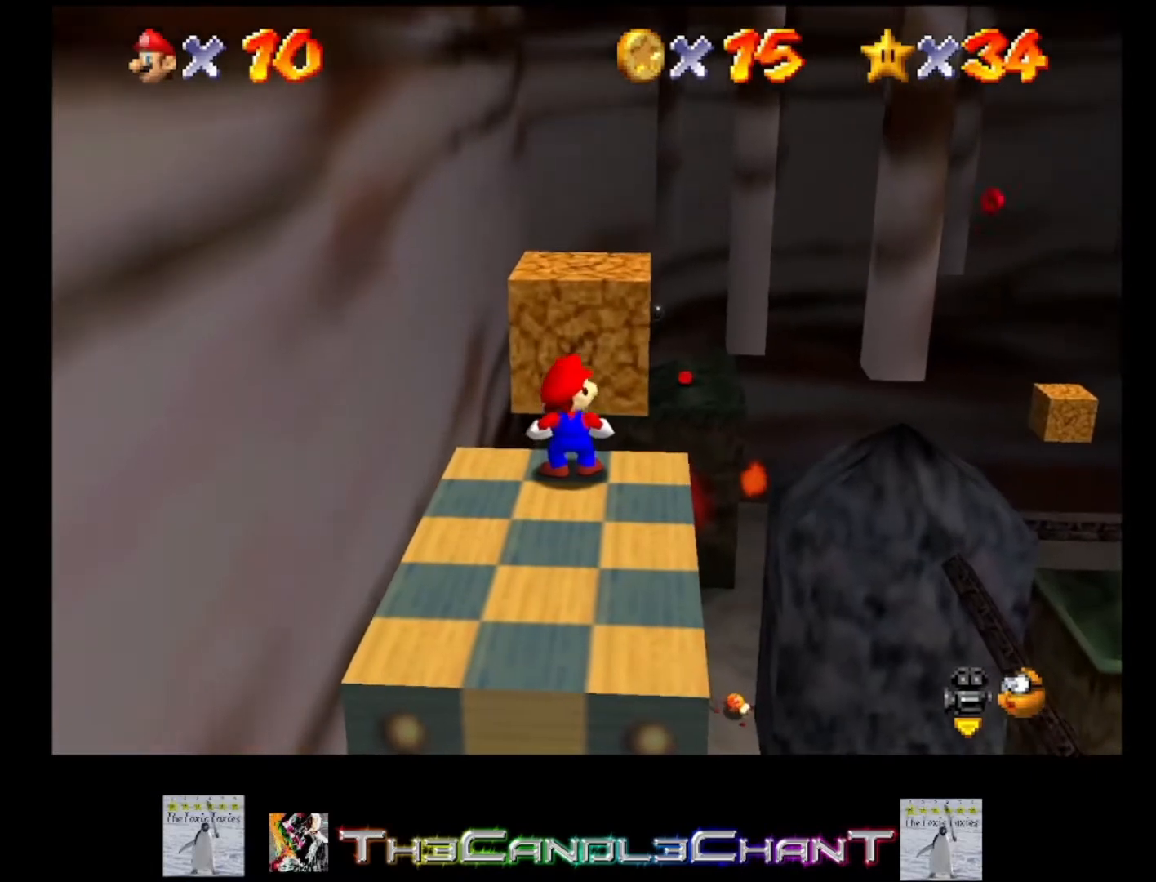
{"buttons": [], "left_stick": "center", "right_stick": "center", "events": []}
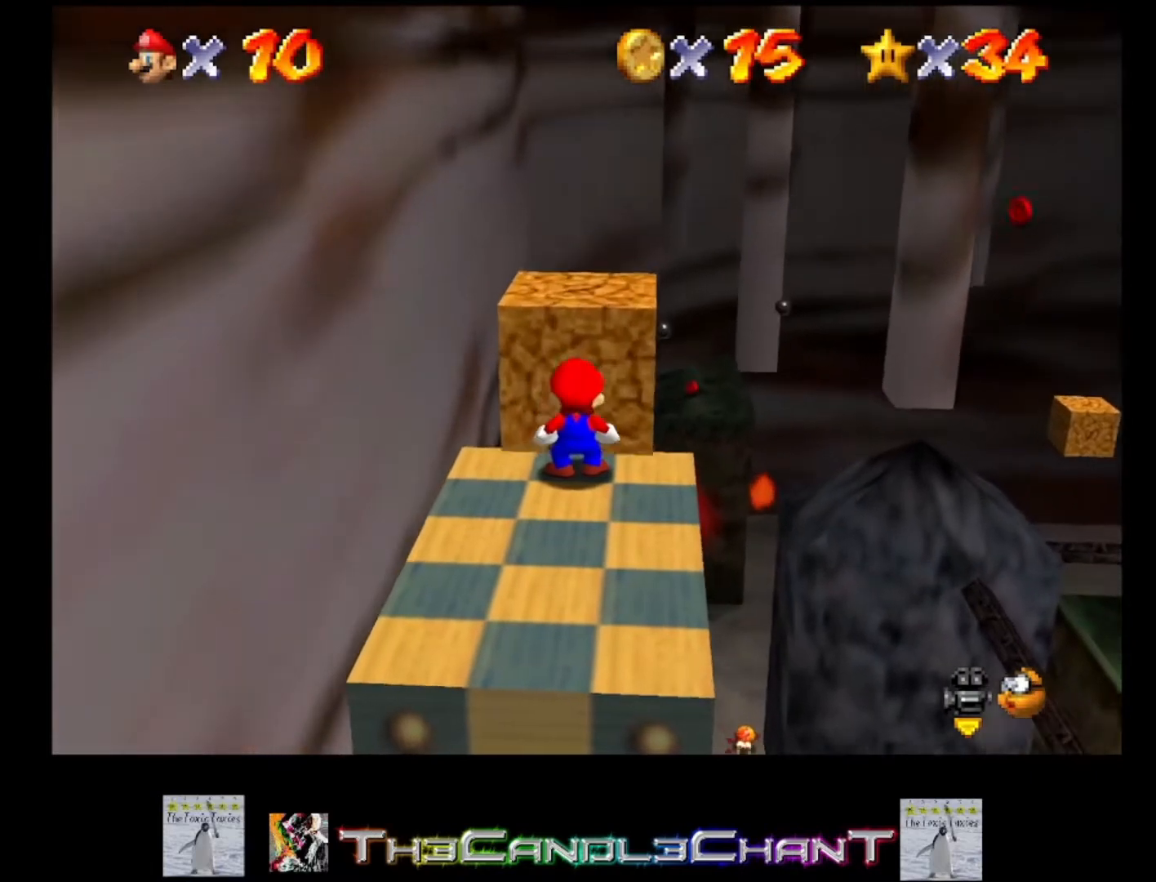
{"buttons": [], "left_stick": "center", "right_stick": "center", "events": [[100, "X", "down"], [400, "X", "up"]]}
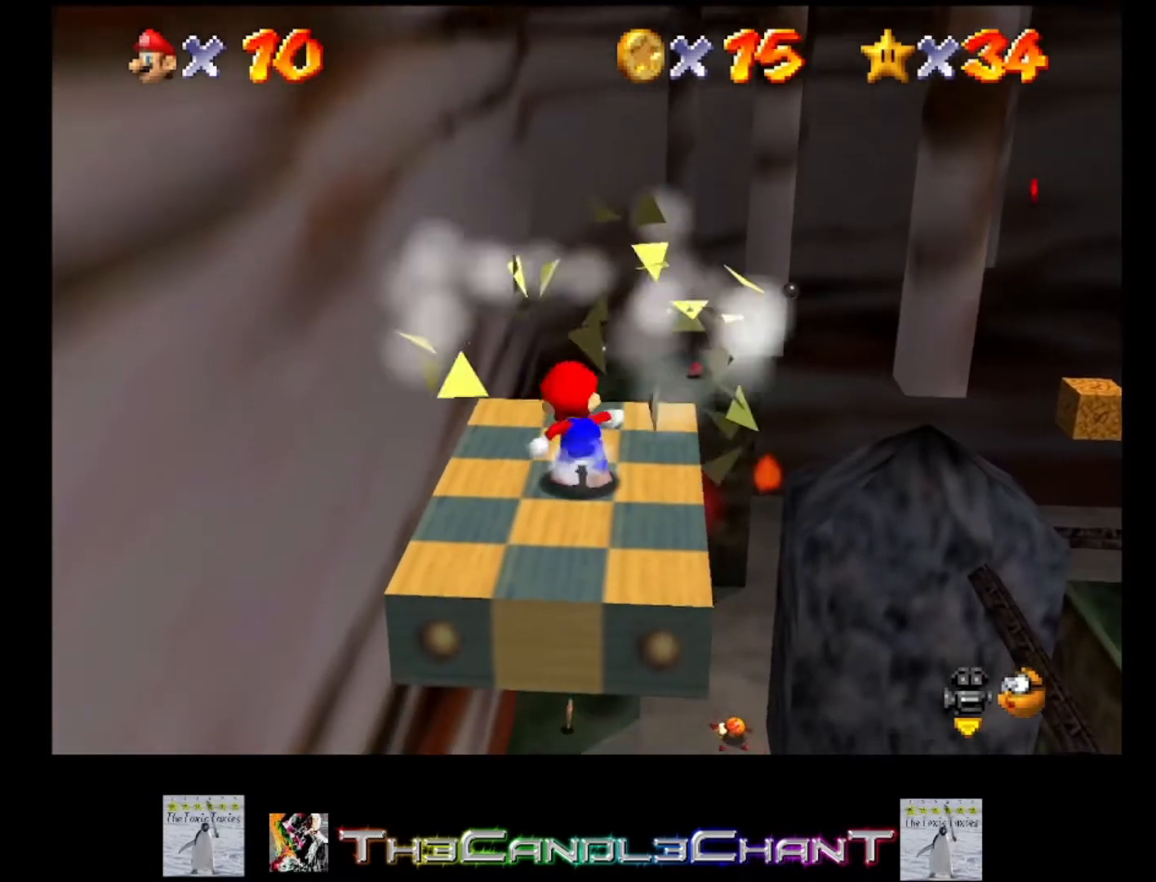
{"buttons": [], "left_stick": "center", "right_stick": "center", "events": [[200, "left_stick", "up"], [433, "left_stick", "center"]]}
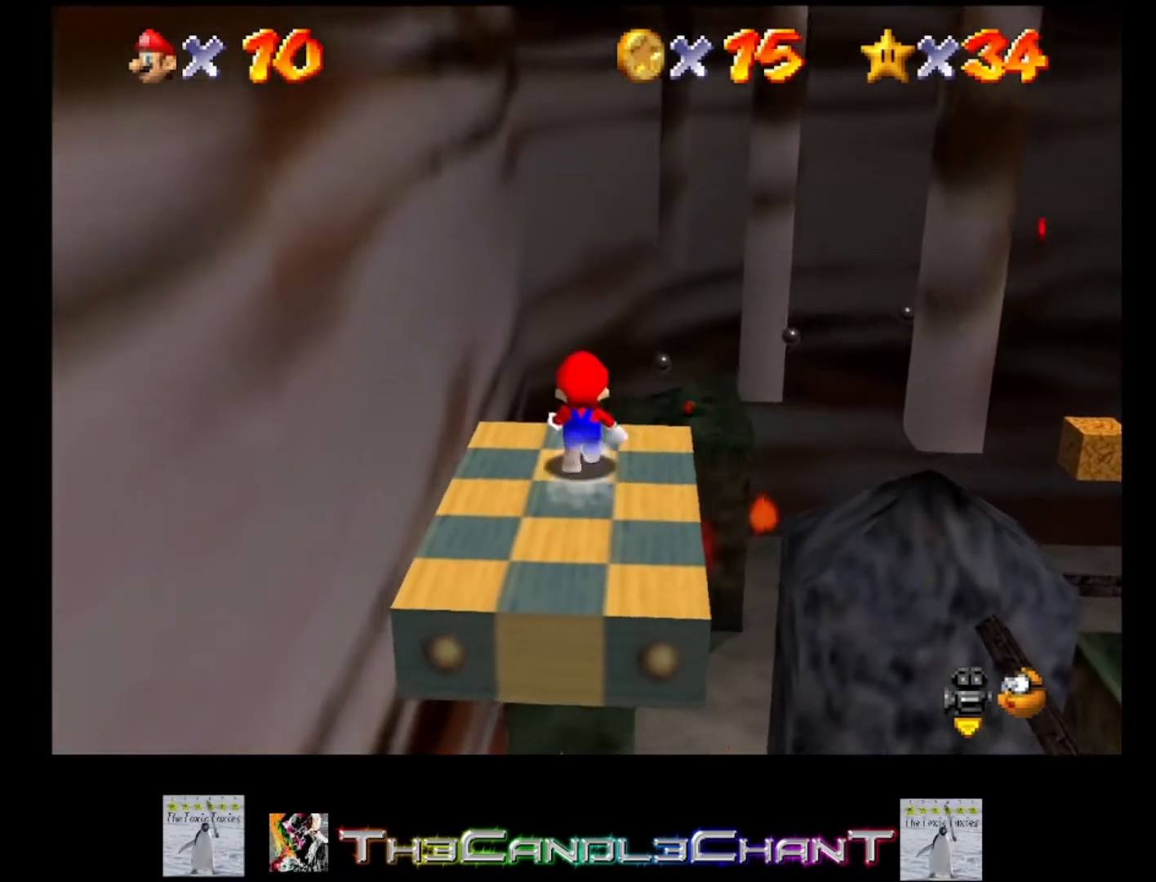
{"buttons": [], "left_stick": "center", "right_stick": "center", "events": []}
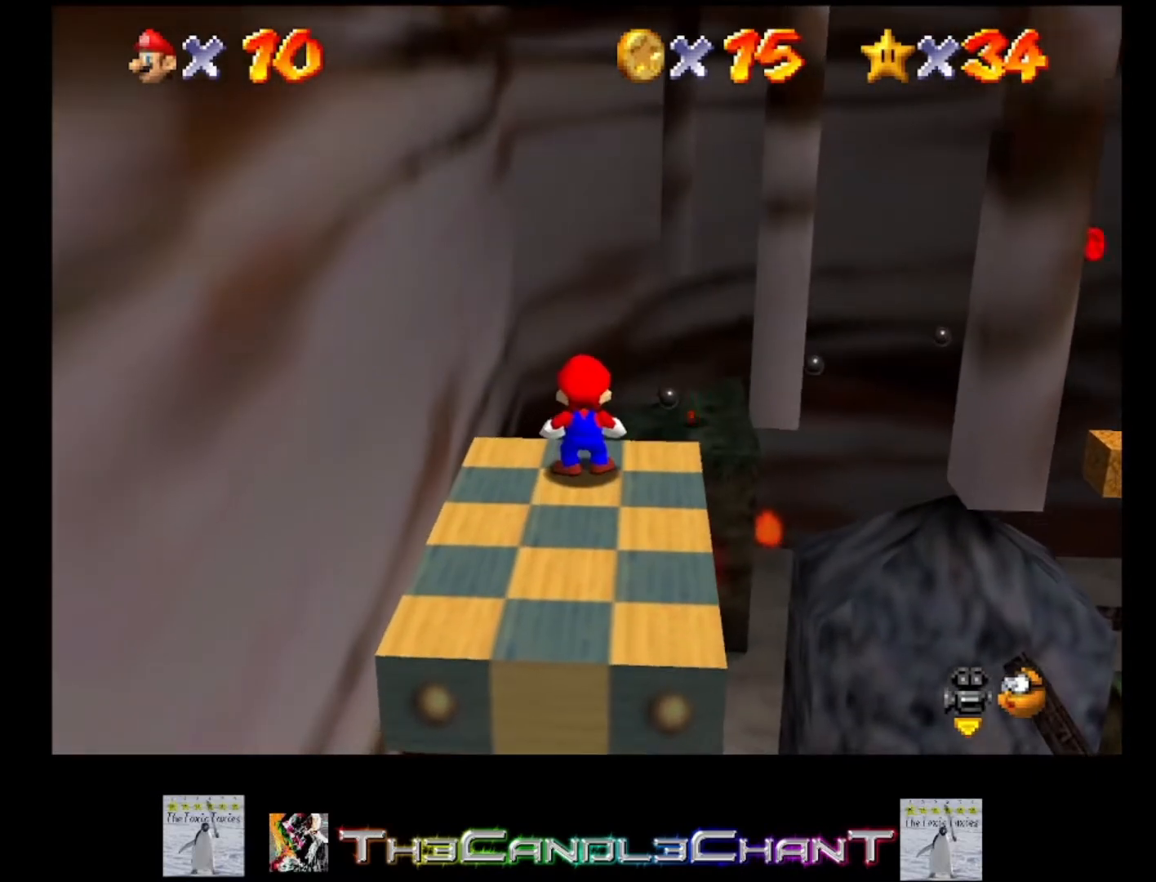
{"buttons": [], "left_stick": "center", "right_stick": "center", "events": []}
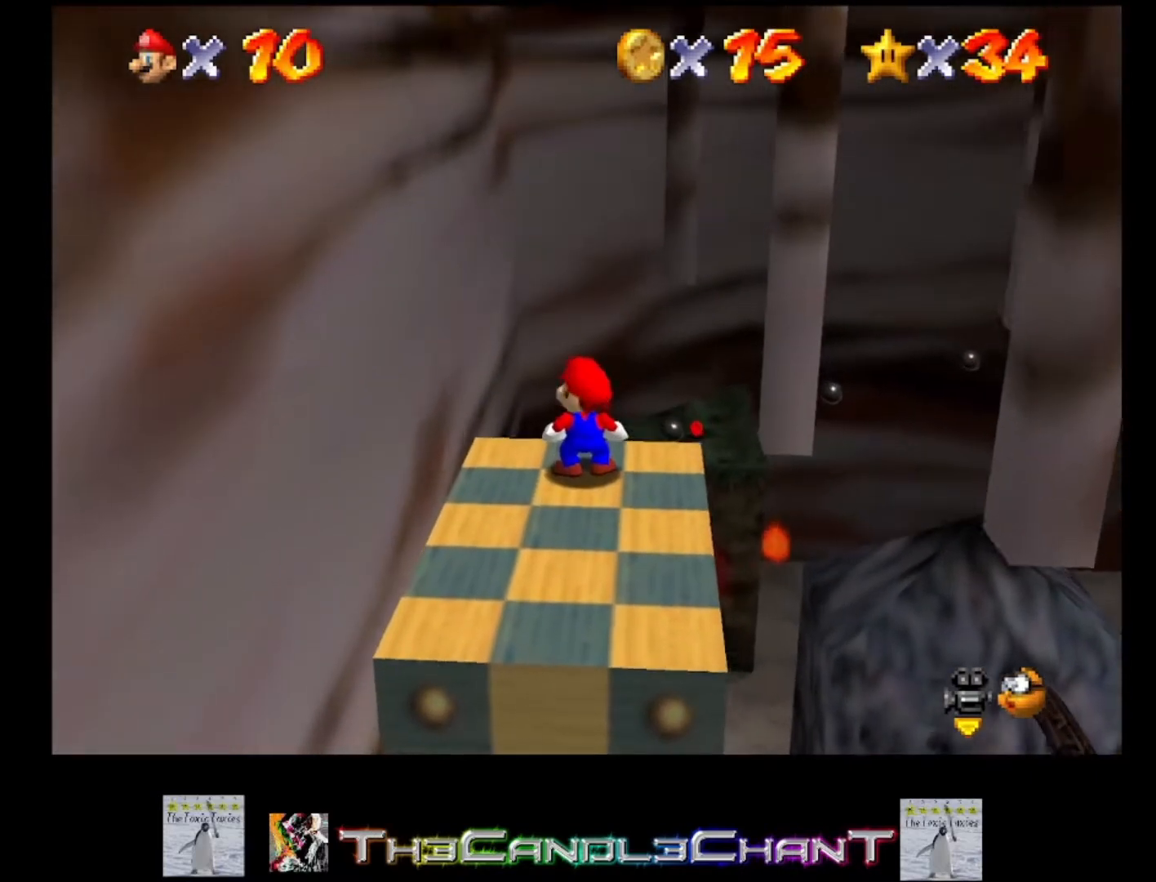
{"buttons": [], "left_stick": "center", "right_stick": "center", "events": [[67, "right_stick", "left"], [267, "right_stick", "center"]]}